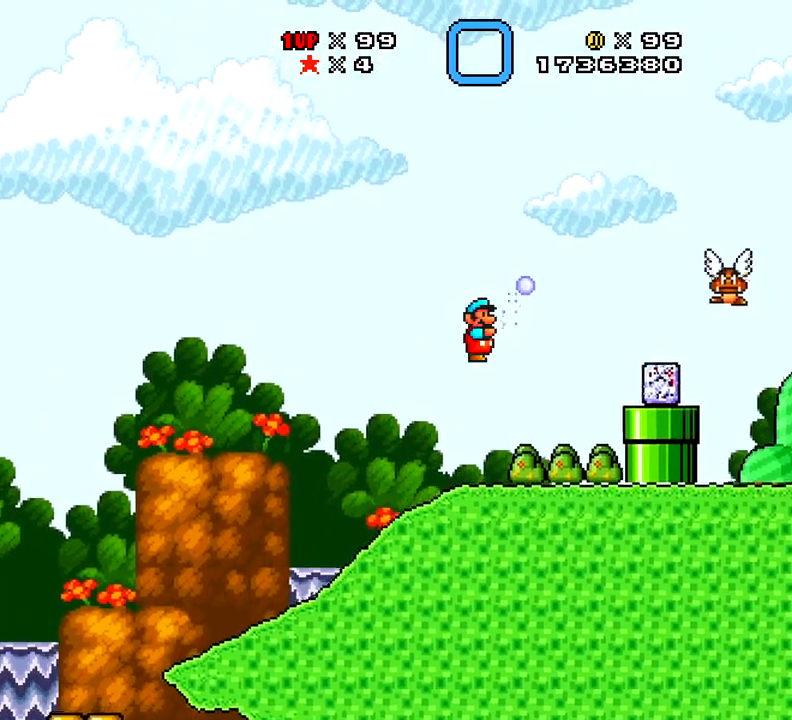
Gameplay with a controller (Xbox layout); each line is a JSON object with the inputs held at the frame after it. "events" lists button and stick changes between this image and that frame as [ms after this image, input, new state], when the widget could be followed in between. Not read: L3 R3 left_stick.
{"buttons": ["X"], "right_stick": "center", "events": [[50, "DPAD_UP", "up"]]}
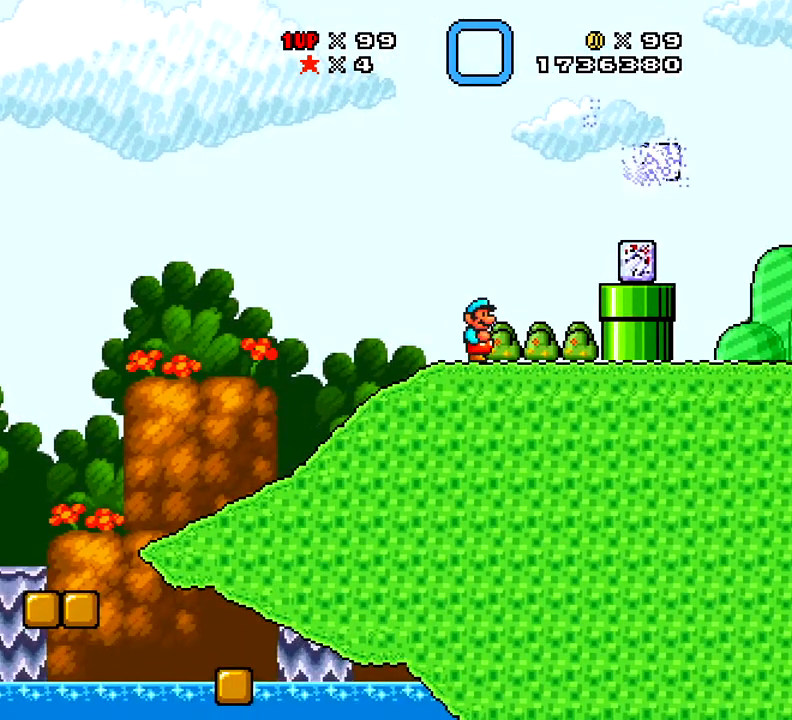
{"buttons": ["X", "DPAD_RIGHT"], "right_stick": "center", "events": [[384, "DPAD_RIGHT", "down"]]}
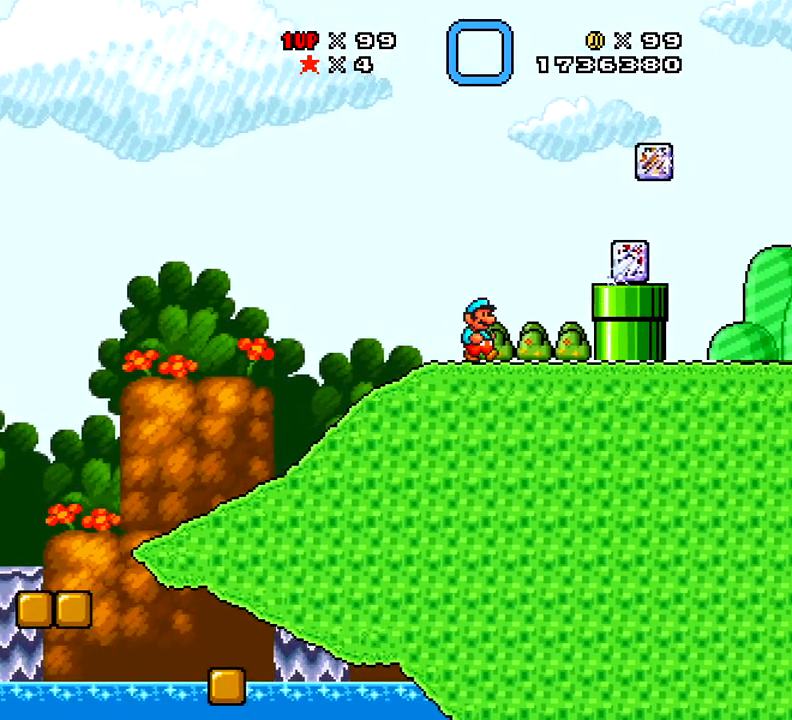
{"buttons": ["A", "X"], "right_stick": "center", "events": [[284, "A", "down"], [451, "DPAD_RIGHT", "up"]]}
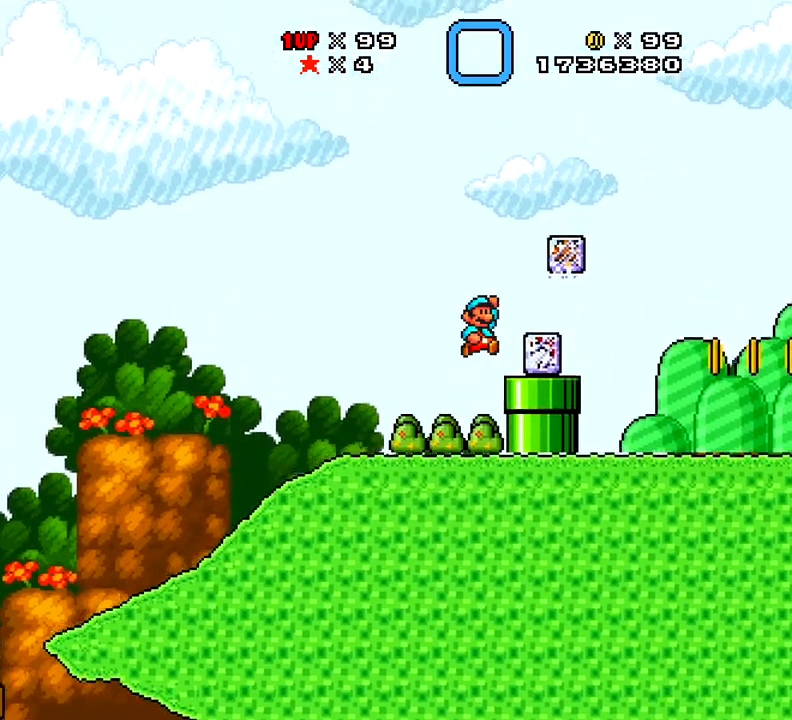
{"buttons": [], "right_stick": "center", "events": [[83, "A", "up"], [83, "X", "up"], [200, "DPAD_LEFT", "down"], [317, "DPAD_LEFT", "up"]]}
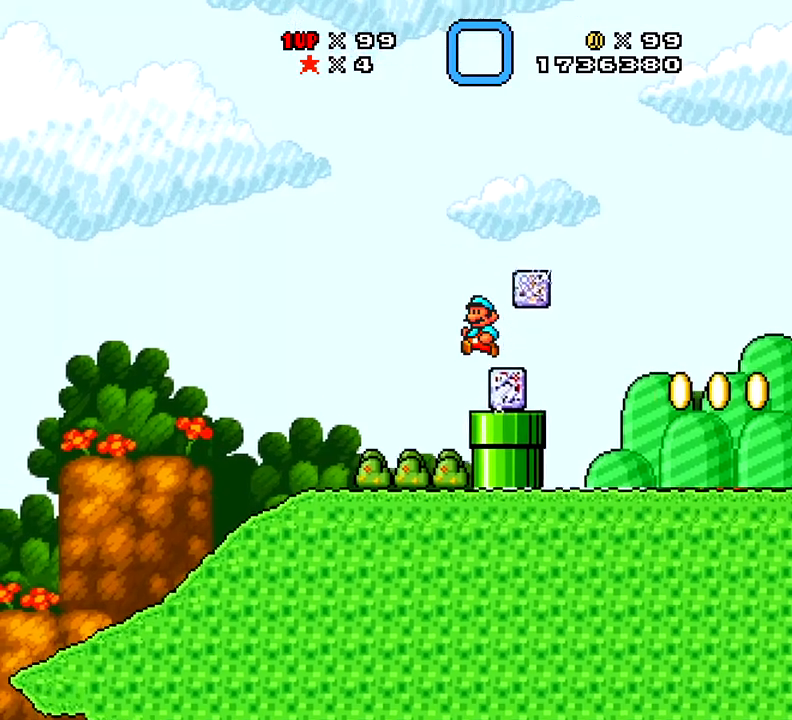
{"buttons": ["DPAD_RIGHT"], "right_stick": "center", "events": [[50, "DPAD_RIGHT", "down"], [167, "DPAD_RIGHT", "up"], [184, "A", "down"], [400, "DPAD_RIGHT", "down"], [484, "A", "up"]]}
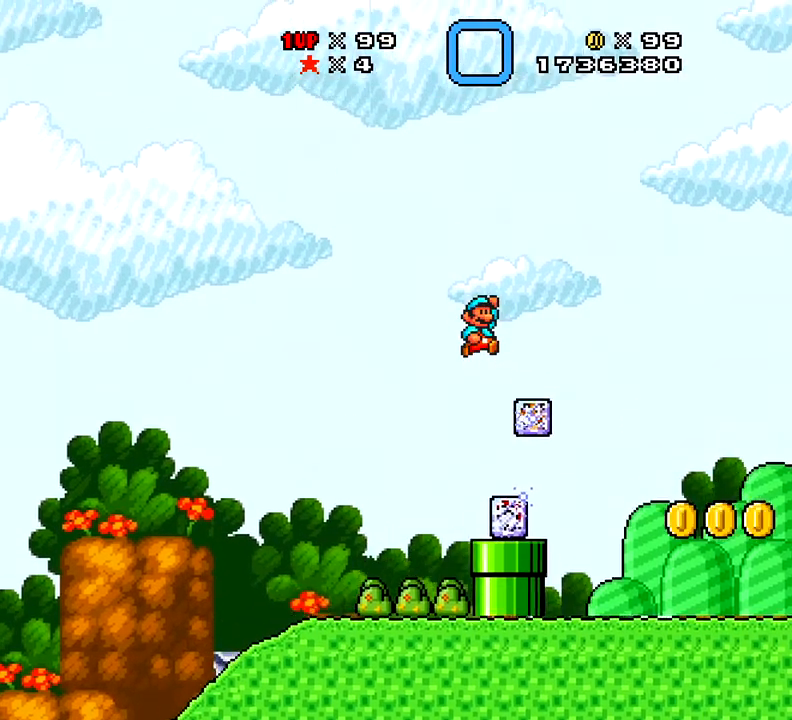
{"buttons": ["X", "DPAD_DOWN", "DPAD_LEFT"], "right_stick": "center", "events": [[183, "DPAD_RIGHT", "up"], [350, "DPAD_DOWN", "down"], [350, "DPAD_LEFT", "down"], [467, "X", "down"]]}
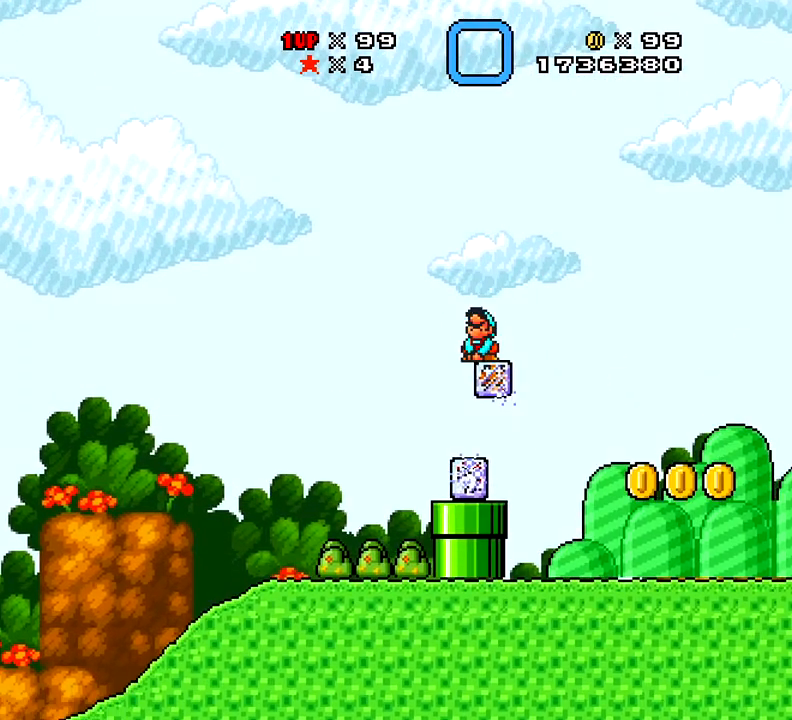
{"buttons": ["X", "DPAD_RIGHT"], "right_stick": "center", "events": [[50, "DPAD_LEFT", "up"], [300, "DPAD_DOWN", "up"], [300, "DPAD_RIGHT", "down"], [367, "DPAD_RIGHT", "up"], [501, "DPAD_RIGHT", "down"]]}
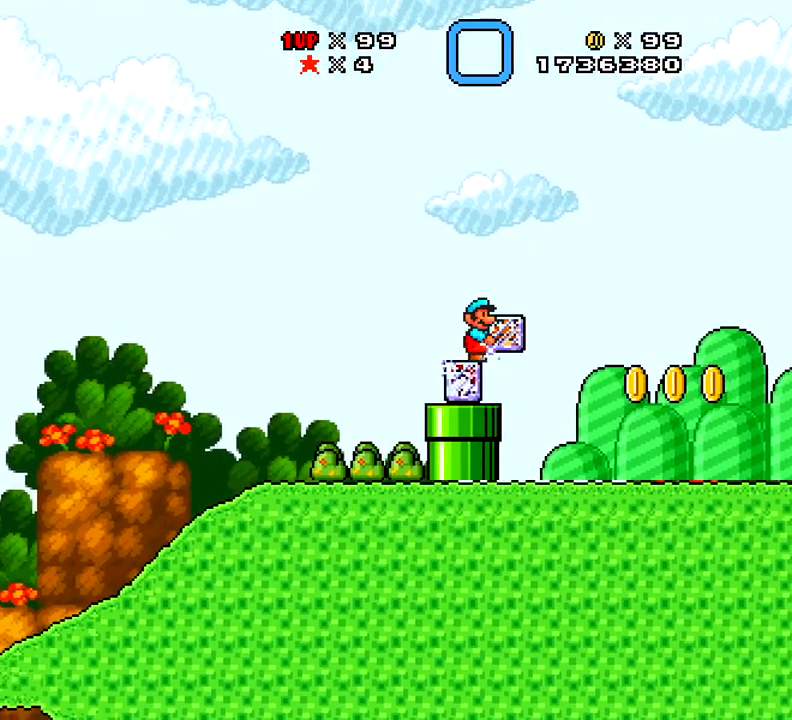
{"buttons": ["DPAD_LEFT"], "right_stick": "center", "events": [[33, "DPAD_UP", "down"], [183, "X", "up"], [317, "DPAD_RIGHT", "up"], [417, "DPAD_LEFT", "down"], [417, "DPAD_UP", "up"]]}
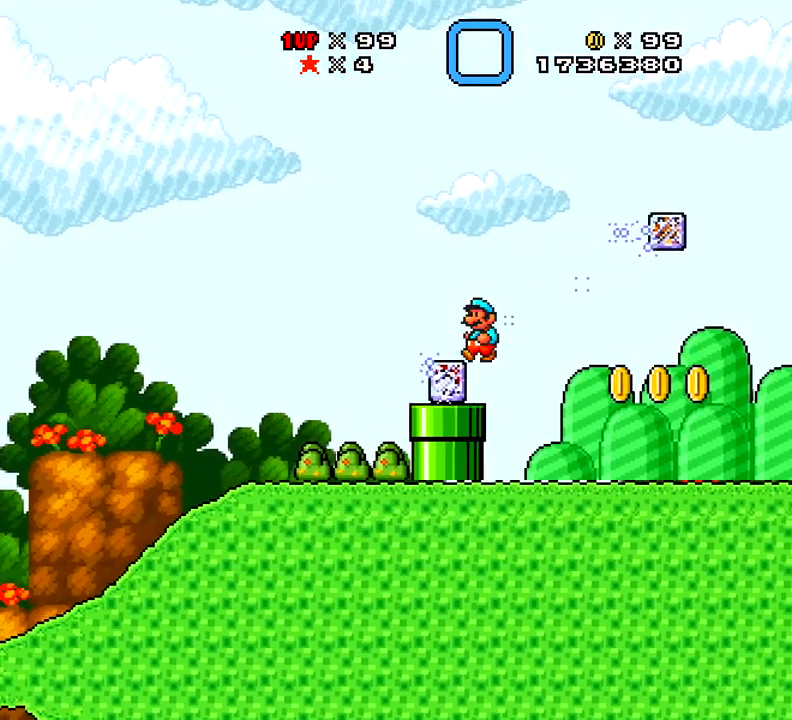
{"buttons": ["X", "DPAD_RIGHT"], "right_stick": "center", "events": [[67, "DPAD_LEFT", "up"], [234, "DPAD_DOWN", "down"], [384, "X", "down"], [451, "DPAD_RIGHT", "down"], [484, "DPAD_DOWN", "up"]]}
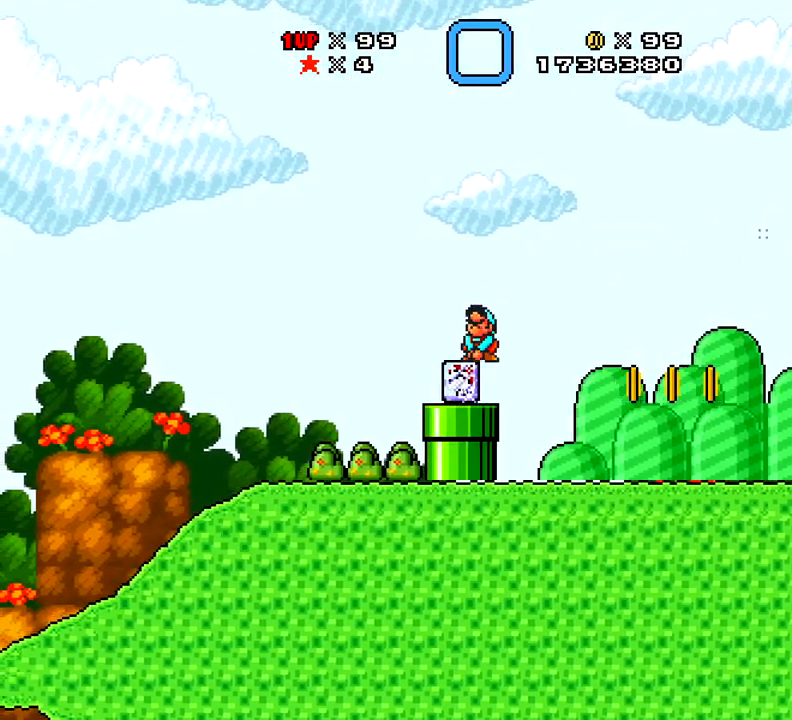
{"buttons": ["X", "DPAD_RIGHT"], "right_stick": "center", "events": []}
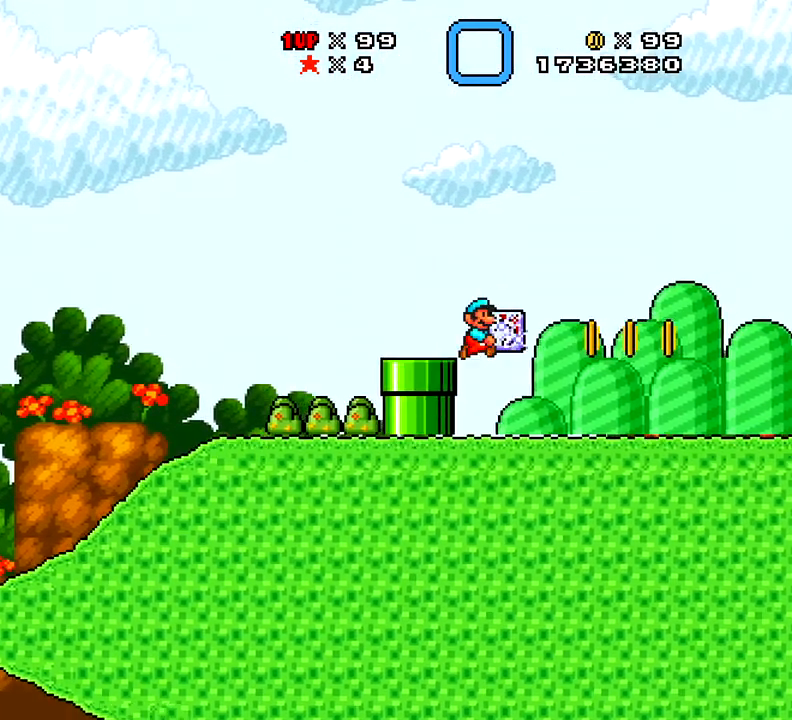
{"buttons": ["X"], "right_stick": "center", "events": [[384, "A", "down"], [434, "A", "up"], [434, "DPAD_RIGHT", "up"]]}
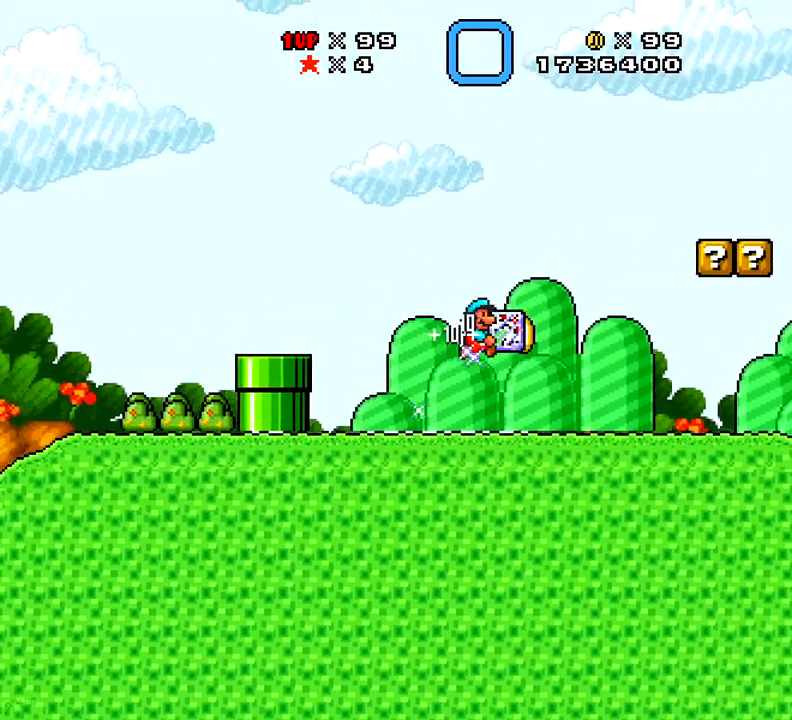
{"buttons": ["X"], "right_stick": "center", "events": [[50, "DPAD_LEFT", "down"], [216, "DPAD_LEFT", "up"], [216, "DPAD_RIGHT", "down"], [467, "DPAD_RIGHT", "up"]]}
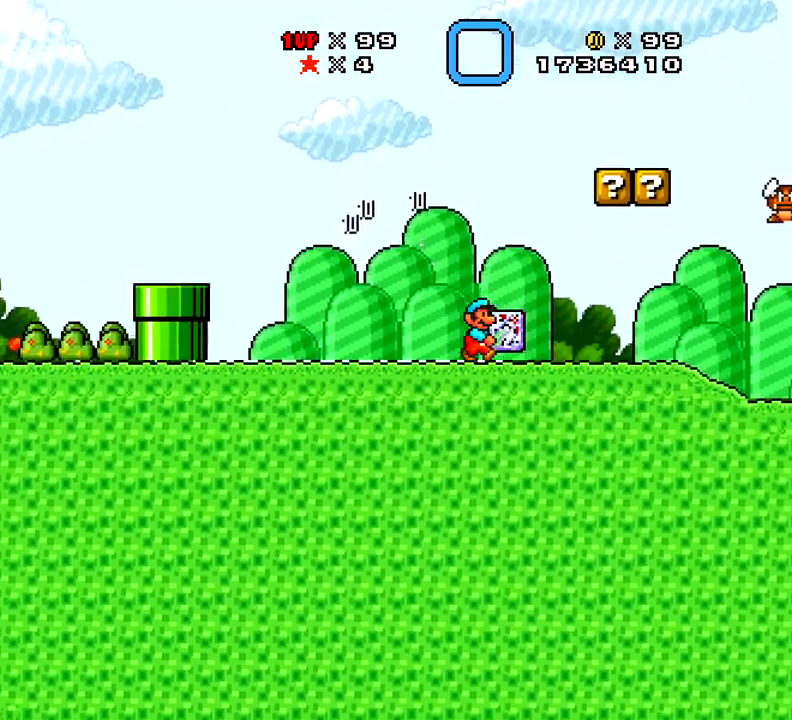
{"buttons": [], "right_stick": "center", "events": [[50, "X", "up"], [400, "DPAD_LEFT", "down"], [467, "DPAD_LEFT", "up"]]}
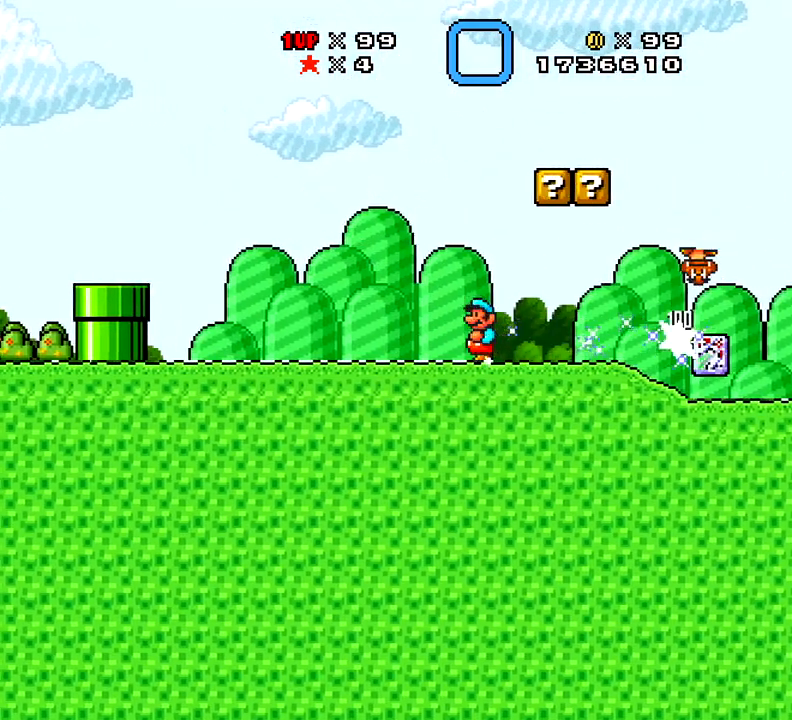
{"buttons": ["X", "DPAD_RIGHT"], "right_stick": "center", "events": [[133, "DPAD_RIGHT", "down"], [233, "X", "down"]]}
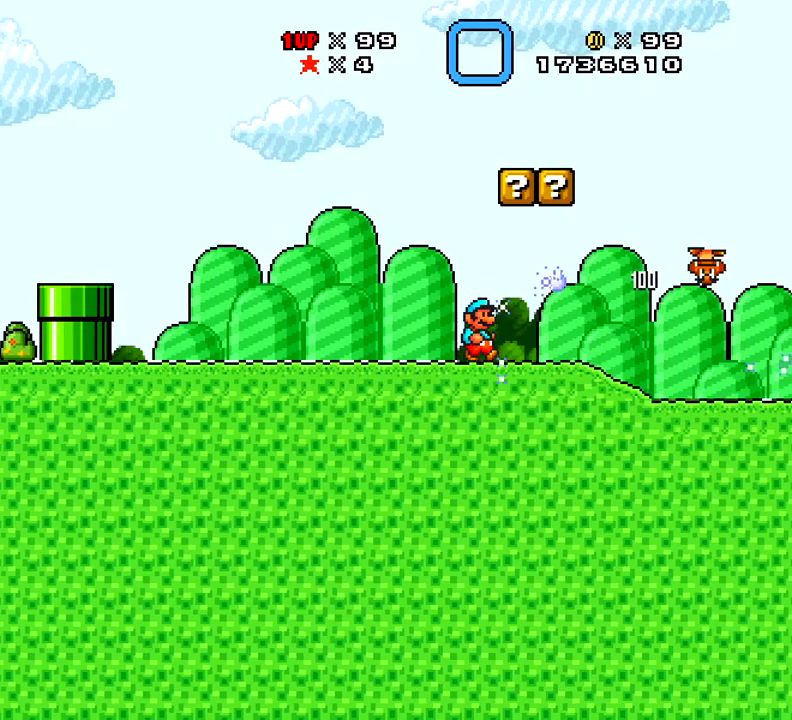
{"buttons": ["X", "DPAD_RIGHT"], "right_stick": "center", "events": [[50, "A", "down"], [184, "DPAD_RIGHT", "up"], [217, "DPAD_LEFT", "down"], [267, "A", "up"], [400, "DPAD_LEFT", "up"], [467, "DPAD_RIGHT", "down"]]}
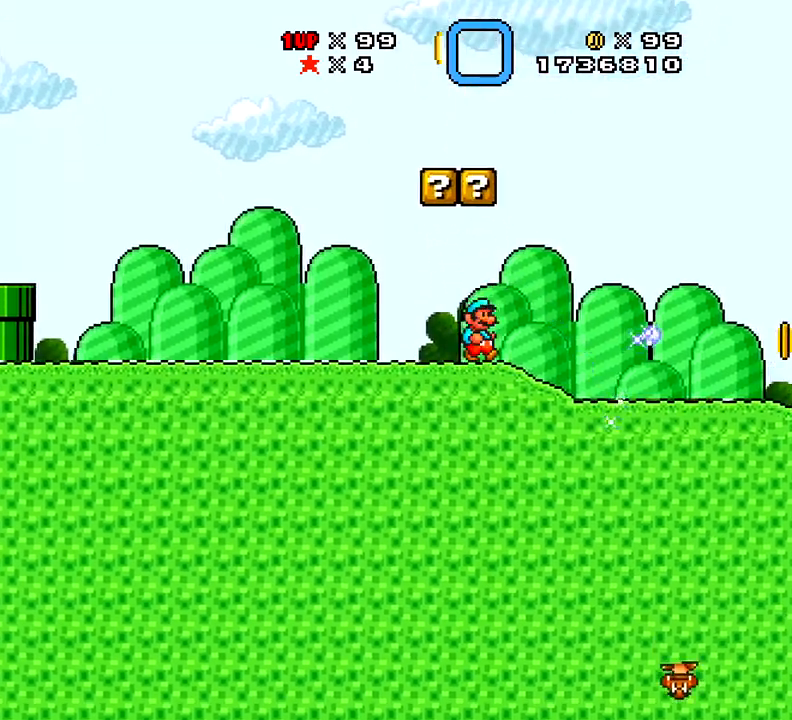
{"buttons": ["X", "DPAD_RIGHT"], "right_stick": "center", "events": [[50, "DPAD_RIGHT", "up"], [116, "A", "down"], [250, "DPAD_LEFT", "down"], [333, "A", "up"], [367, "DPAD_LEFT", "up"], [417, "DPAD_RIGHT", "down"]]}
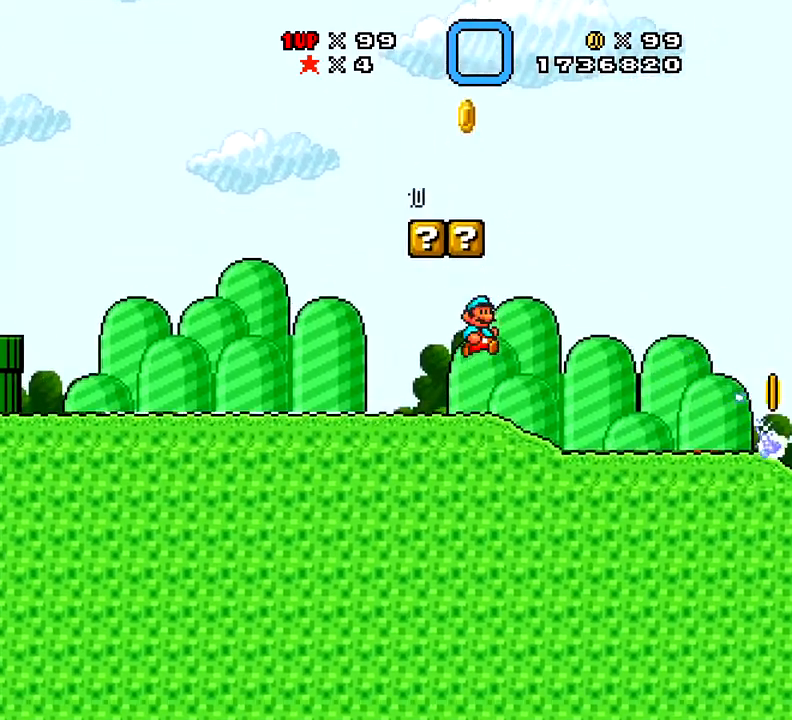
{"buttons": ["X", "DPAD_LEFT"], "right_stick": "center", "events": [[284, "DPAD_LEFT", "down"], [284, "DPAD_RIGHT", "up"]]}
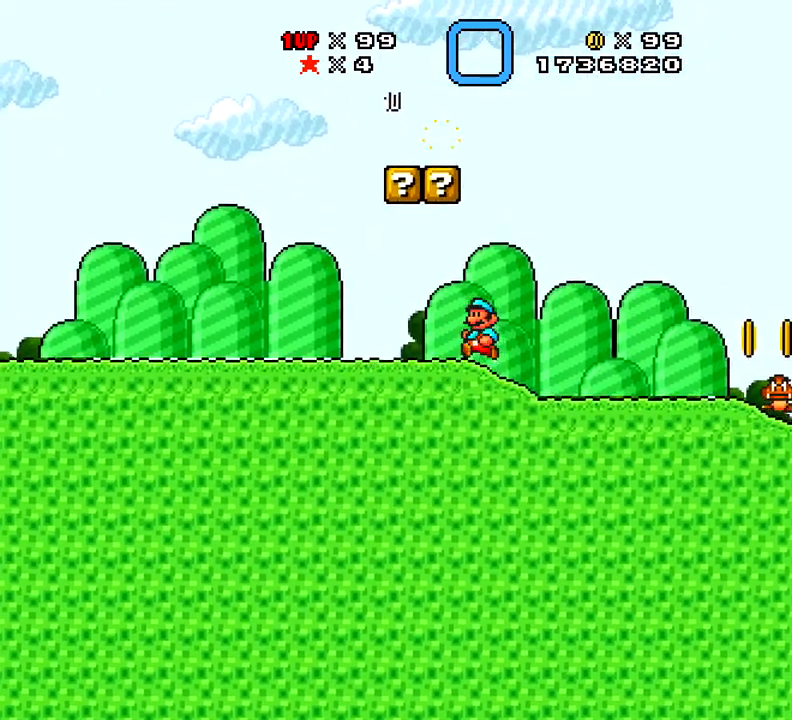
{"buttons": ["X"], "right_stick": "center", "events": [[16, "A", "down"], [233, "A", "up"], [233, "DPAD_LEFT", "up"], [317, "DPAD_RIGHT", "down"], [450, "DPAD_RIGHT", "up"]]}
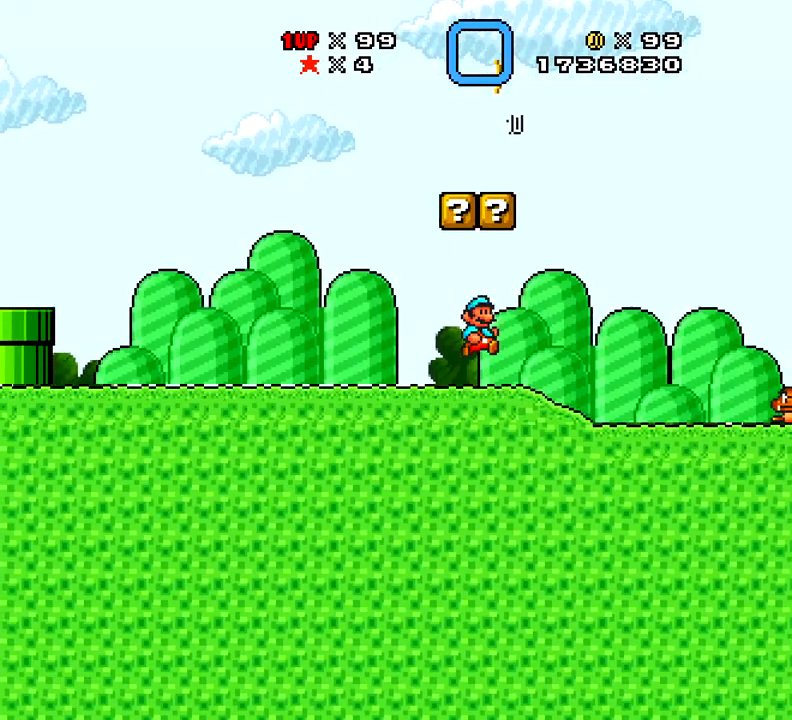
{"buttons": ["X", "DPAD_RIGHT"], "right_stick": "center", "events": [[50, "A", "down"], [50, "DPAD_LEFT", "down"], [150, "DPAD_LEFT", "up"], [234, "DPAD_LEFT", "down"], [317, "DPAD_LEFT", "up"], [350, "A", "up"], [400, "DPAD_RIGHT", "down"]]}
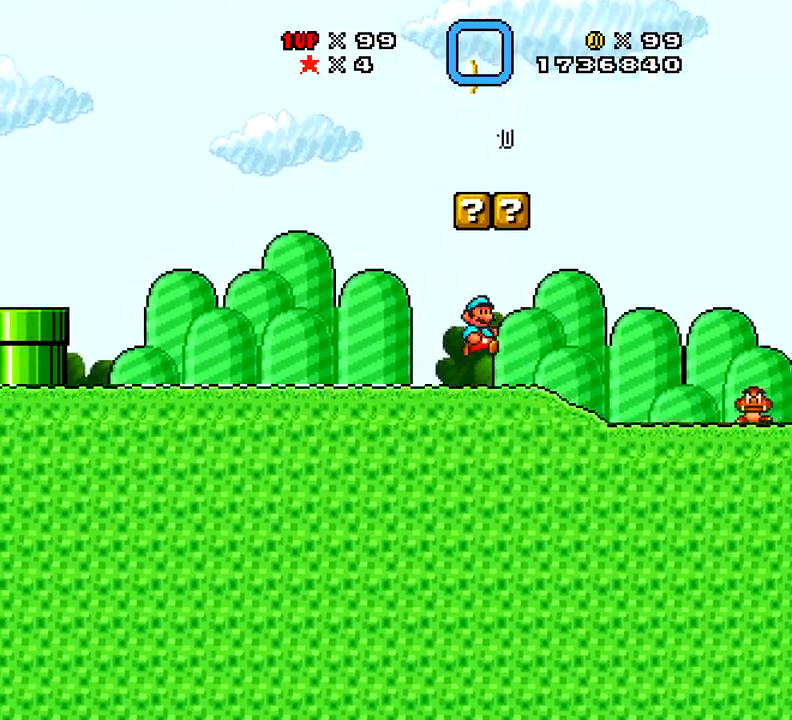
{"buttons": ["X", "DPAD_LEFT"], "right_stick": "center", "events": [[150, "DPAD_RIGHT", "up"], [150, "X", "up"], [183, "A", "down"], [317, "X", "down"], [333, "A", "up"], [417, "DPAD_LEFT", "down"]]}
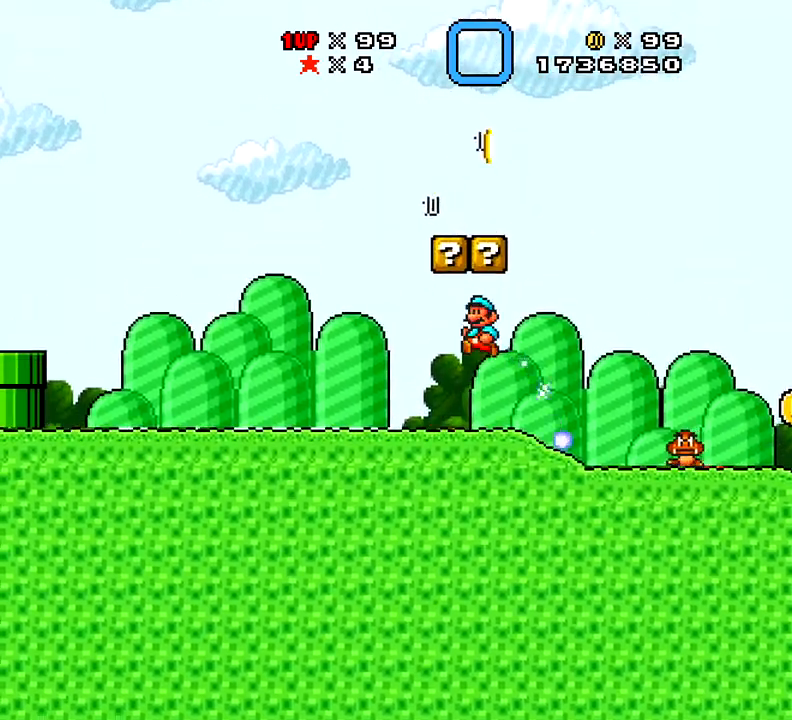
{"buttons": ["X", "DPAD_RIGHT"], "right_stick": "center", "events": [[17, "DPAD_LEFT", "up"], [17, "X", "up"], [67, "DPAD_RIGHT", "down"], [167, "A", "down"], [167, "DPAD_RIGHT", "up"], [217, "DPAD_LEFT", "down"], [317, "X", "down"], [367, "DPAD_LEFT", "up"], [400, "A", "up"], [400, "DPAD_RIGHT", "down"]]}
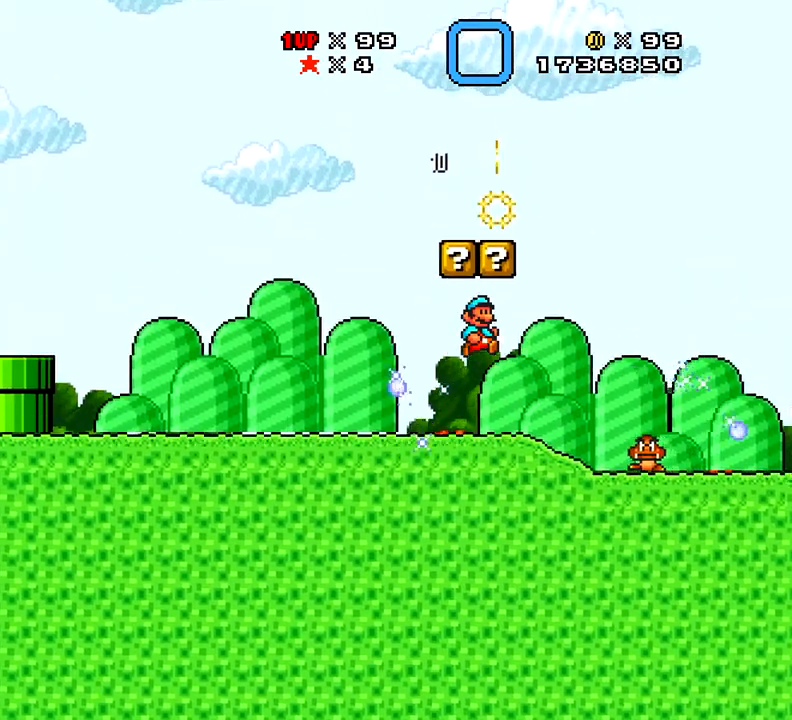
{"buttons": ["X", "DPAD_LEFT"], "right_stick": "center", "events": [[100, "X", "up"], [166, "DPAD_RIGHT", "up"], [216, "A", "down"], [317, "X", "down"], [333, "DPAD_LEFT", "down"], [467, "A", "up"]]}
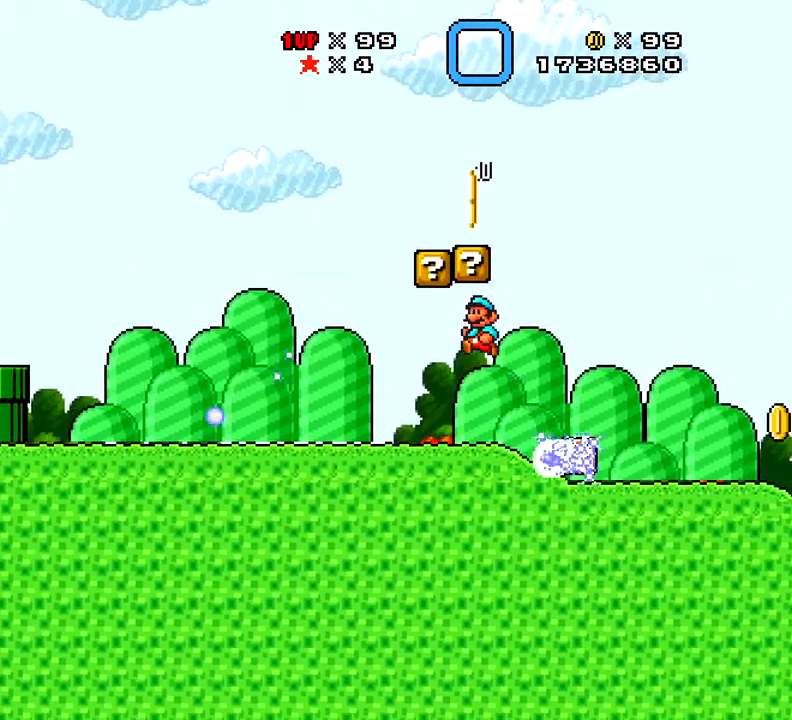
{"buttons": ["A", "X", "DPAD_RIGHT"], "right_stick": "center", "events": [[150, "X", "up"], [184, "DPAD_LEFT", "up"], [284, "A", "down"], [284, "DPAD_RIGHT", "down"], [417, "DPAD_RIGHT", "up"], [417, "X", "down"], [434, "DPAD_RIGHT", "down"]]}
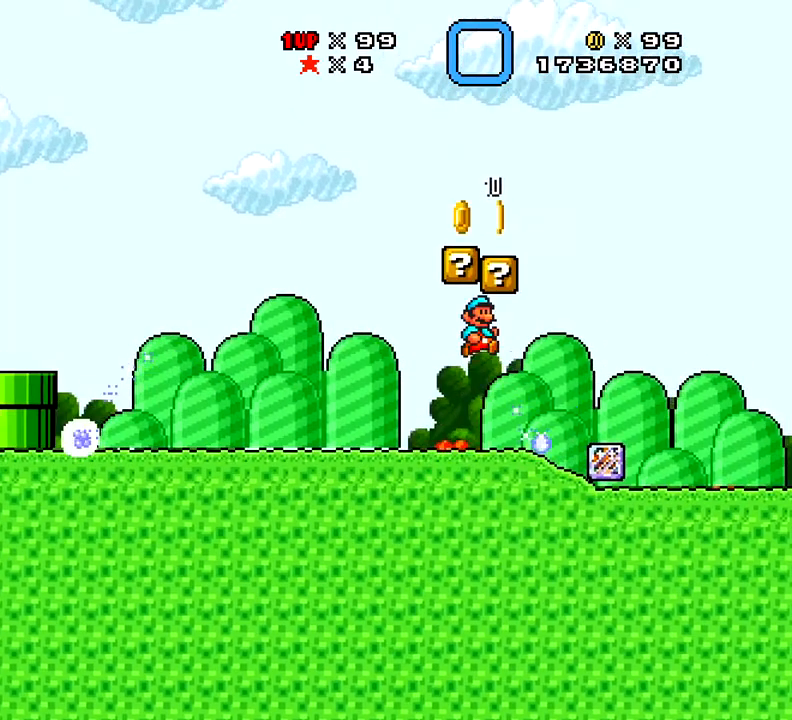
{"buttons": ["X", "DPAD_RIGHT"], "right_stick": "center", "events": [[50, "A", "up"]]}
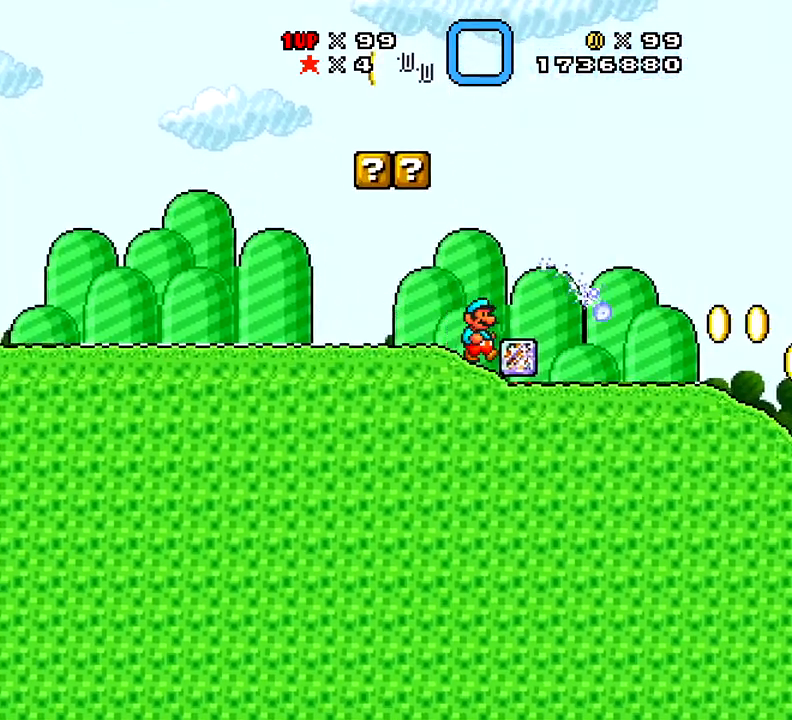
{"buttons": ["X", "DPAD_RIGHT"], "right_stick": "center", "events": [[134, "DPAD_UP", "down"], [184, "X", "up"], [317, "X", "down"], [434, "DPAD_UP", "up"]]}
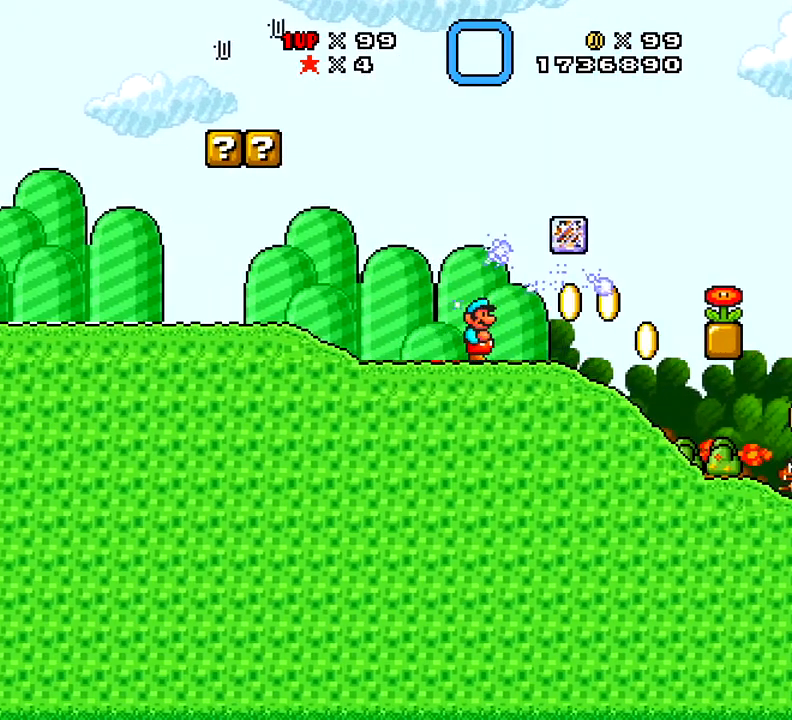
{"buttons": ["A", "X", "DPAD_LEFT"], "right_stick": "center", "events": [[150, "DPAD_RIGHT", "up"], [183, "X", "up"], [333, "A", "down"], [350, "DPAD_LEFT", "down"], [433, "X", "down"]]}
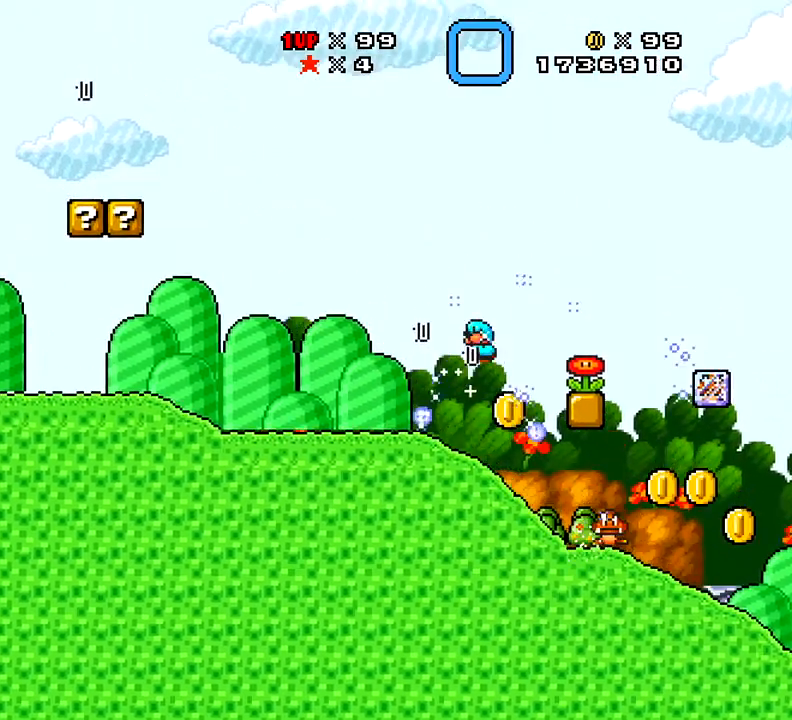
{"buttons": ["X", "DPAD_LEFT"], "right_stick": "center", "events": [[33, "DPAD_LEFT", "up"], [67, "DPAD_RIGHT", "down"], [250, "A", "up"], [417, "DPAD_RIGHT", "up"], [484, "DPAD_LEFT", "down"]]}
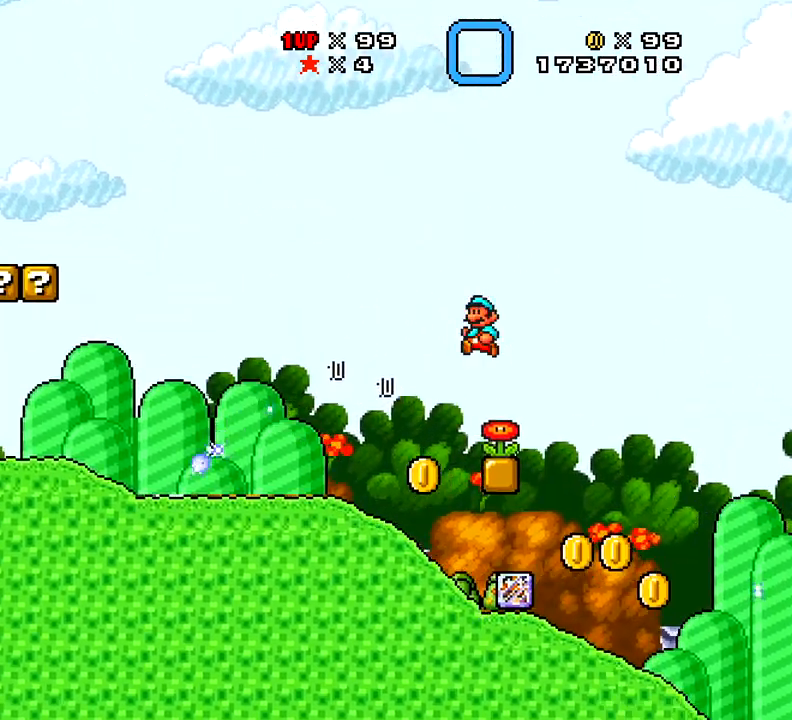
{"buttons": ["DPAD_RIGHT"], "right_stick": "center", "events": [[150, "X", "up"], [166, "DPAD_DOWN", "down"], [166, "DPAD_LEFT", "up"], [300, "DPAD_RIGHT", "down"], [317, "DPAD_DOWN", "up"]]}
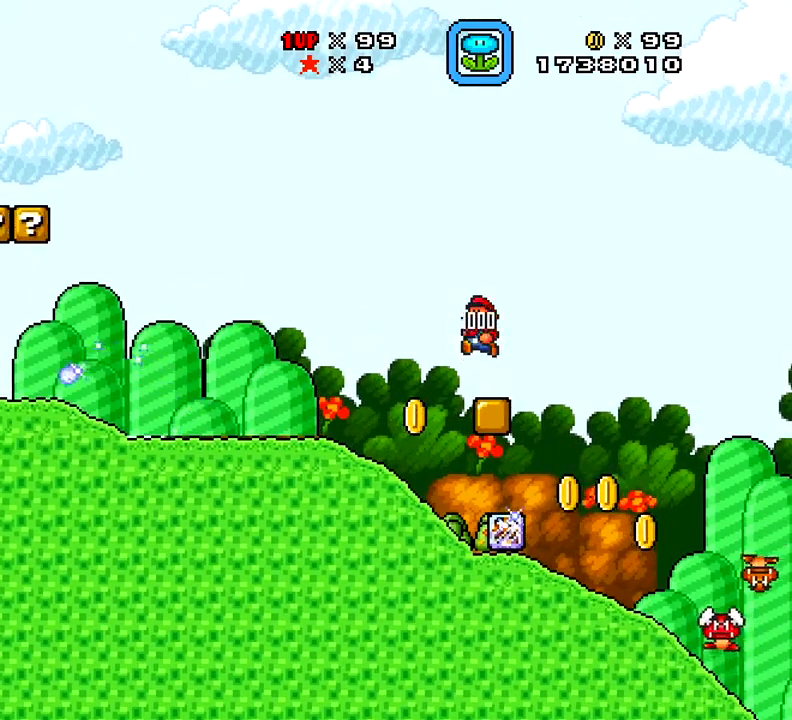
{"buttons": ["DPAD_RIGHT"], "right_stick": "center", "events": [[50, "DPAD_RIGHT", "up"], [467, "DPAD_RIGHT", "down"]]}
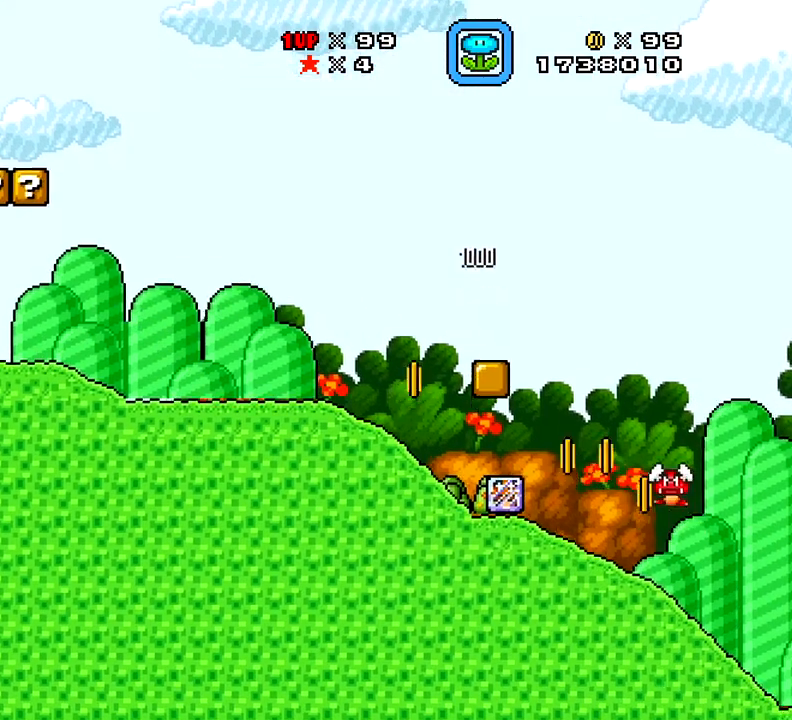
{"buttons": ["X", "DPAD_RIGHT"], "right_stick": "center", "events": [[133, "X", "down"]]}